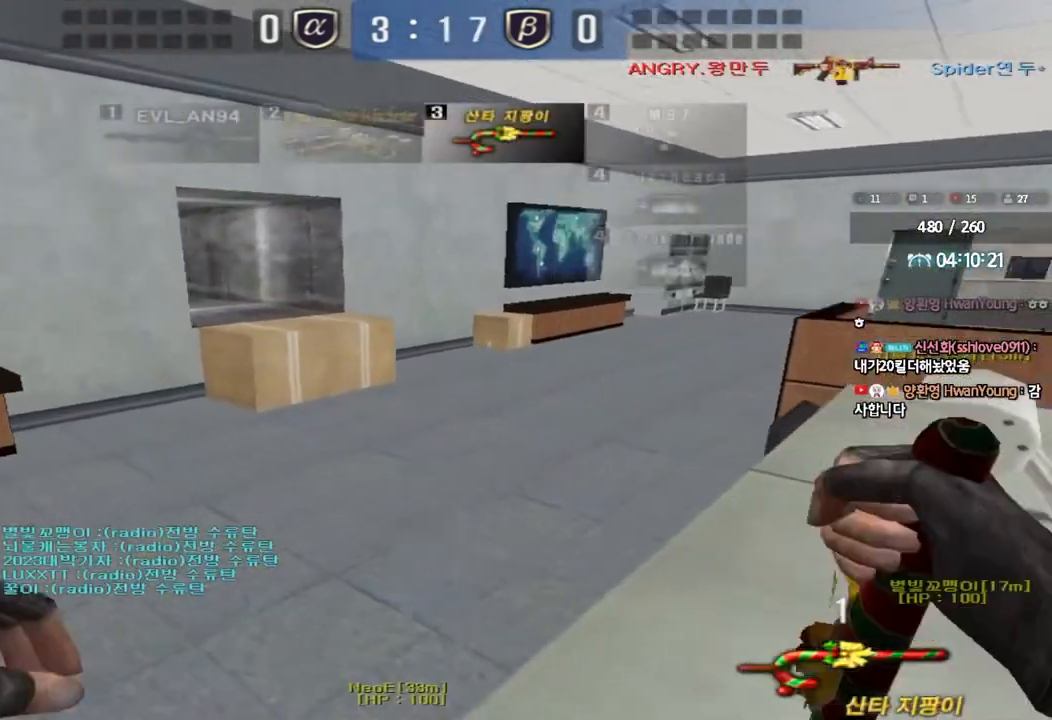
Gameplay with keyboard; each line is a JSON object with the keys held at the frame after it. "events" lists presses ("down") and releases ("up") of "a", "ctrl", "d", "e", "f", "q", "r", "s", "shift", "space", "tab" and "w" between this image and that frame as [ms after this image, input, new state], when the widget could be followed in between. No other keys are recorded. Mouse input is not recorded.
{"keys": [], "events": []}
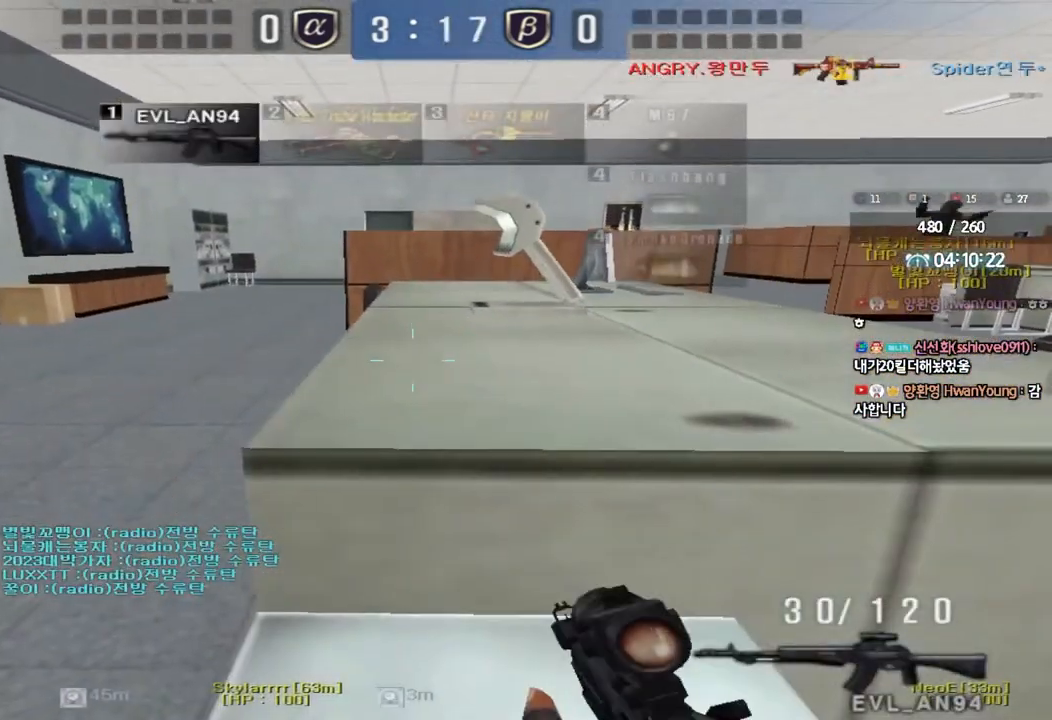
{"keys": ["a", "w"], "events": [[83, "a", "down"], [83, "w", "down"]]}
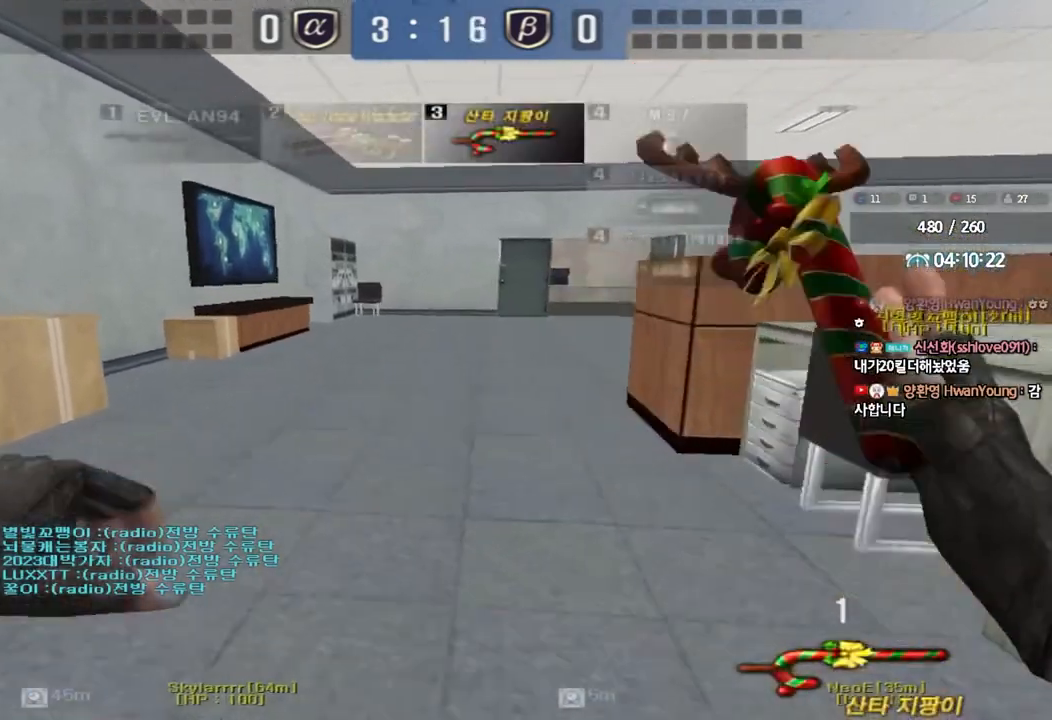
{"keys": ["d", "tab", "w"], "events": [[17, "w", "up"], [33, "a", "up"], [33, "ctrl", "down"], [117, "d", "down"], [133, "w", "down"], [167, "tab", "down"], [183, "ctrl", "up"], [383, "ctrl", "down"], [383, "d", "up"], [383, "w", "up"], [467, "d", "down"], [483, "w", "down"], [500, "ctrl", "up"]]}
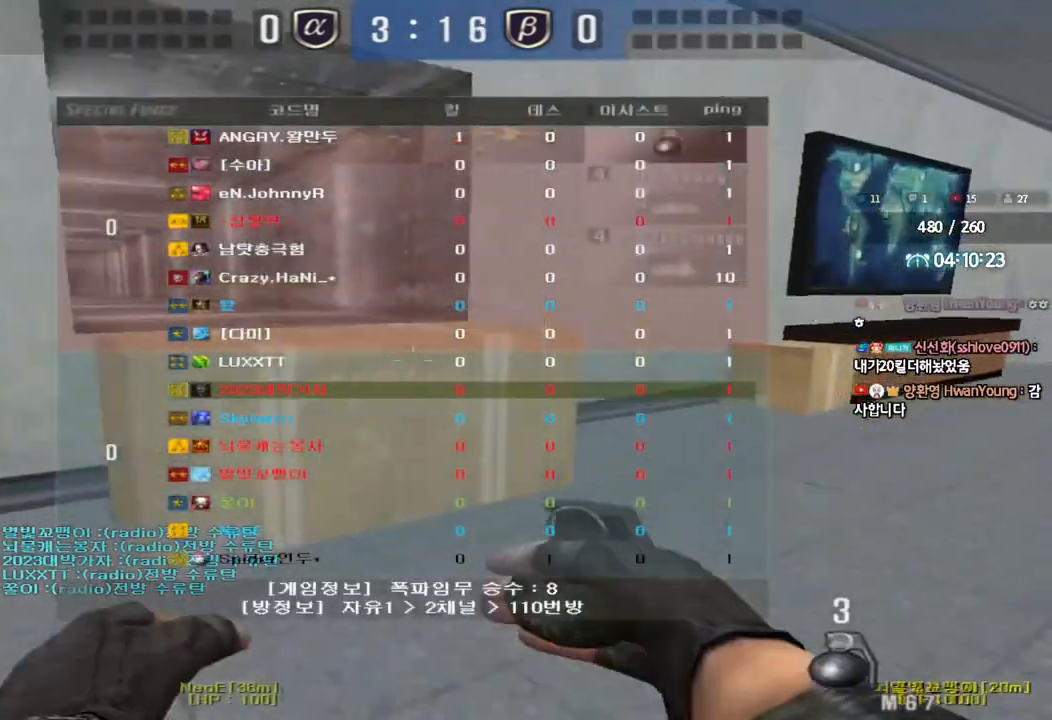
{"keys": ["ctrl"], "events": [[117, "d", "up"], [133, "w", "up"], [150, "ctrl", "down"], [150, "tab", "up"], [200, "ctrl", "up"], [217, "d", "down"], [233, "w", "down"], [450, "ctrl", "down"], [450, "d", "up"], [450, "w", "up"]]}
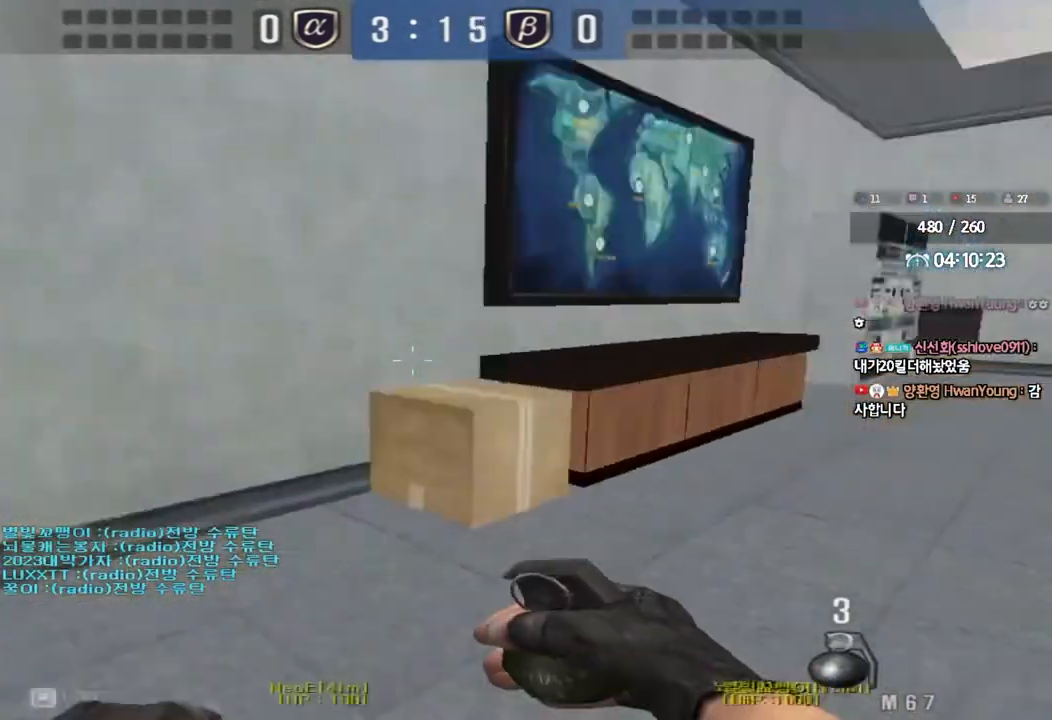
{"keys": ["a", "w"], "events": [[50, "ctrl", "up"], [67, "a", "down"], [67, "w", "down"], [283, "ctrl", "down"], [283, "w", "up"], [300, "a", "up"], [383, "ctrl", "up"], [400, "w", "down"], [417, "a", "down"]]}
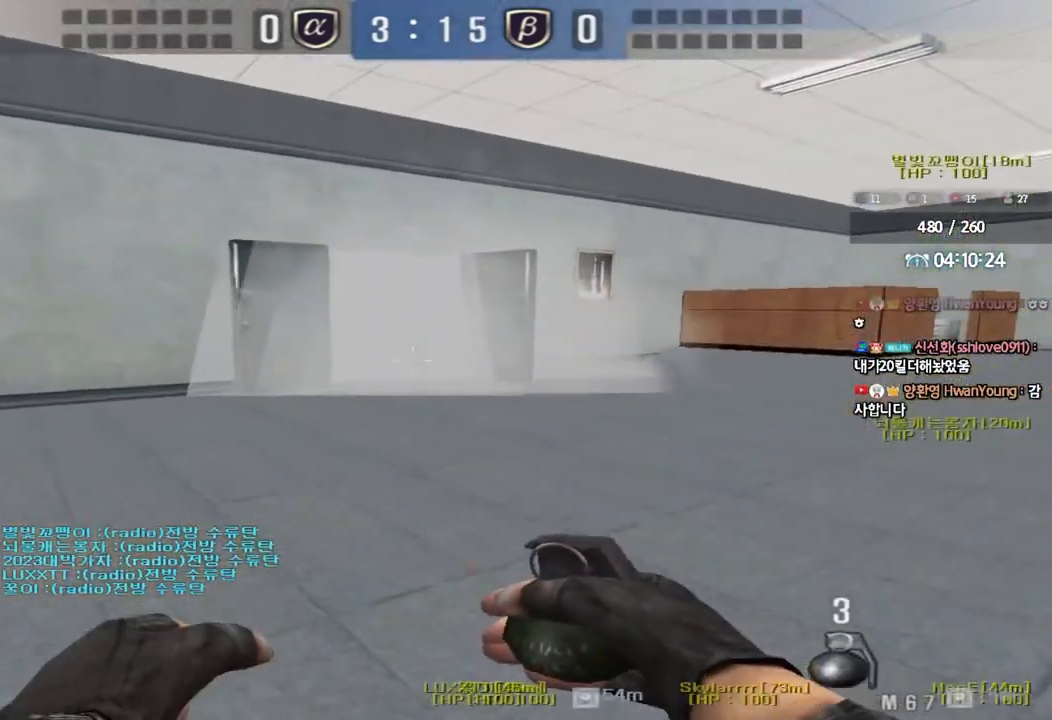
{"keys": ["a", "shift", "w"], "events": [[17, "shift", "down"], [117, "shift", "up"], [250, "shift", "down"], [350, "shift", "up"], [467, "shift", "down"]]}
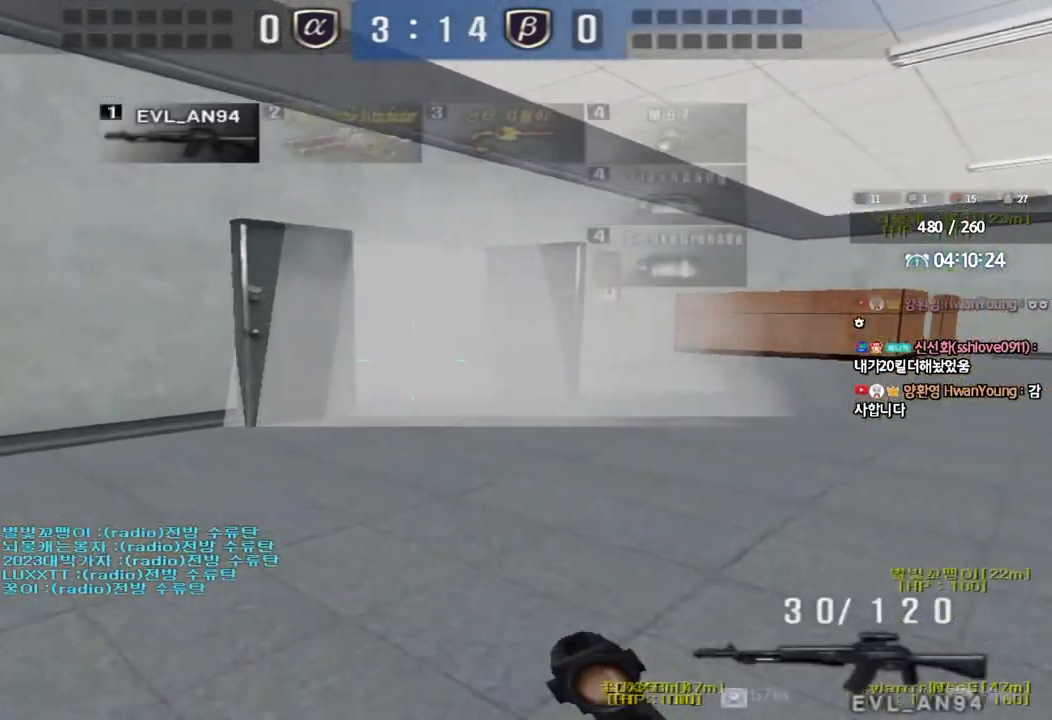
{"keys": ["a", "shift", "w"], "events": [[67, "shift", "up"], [167, "shift", "down"]]}
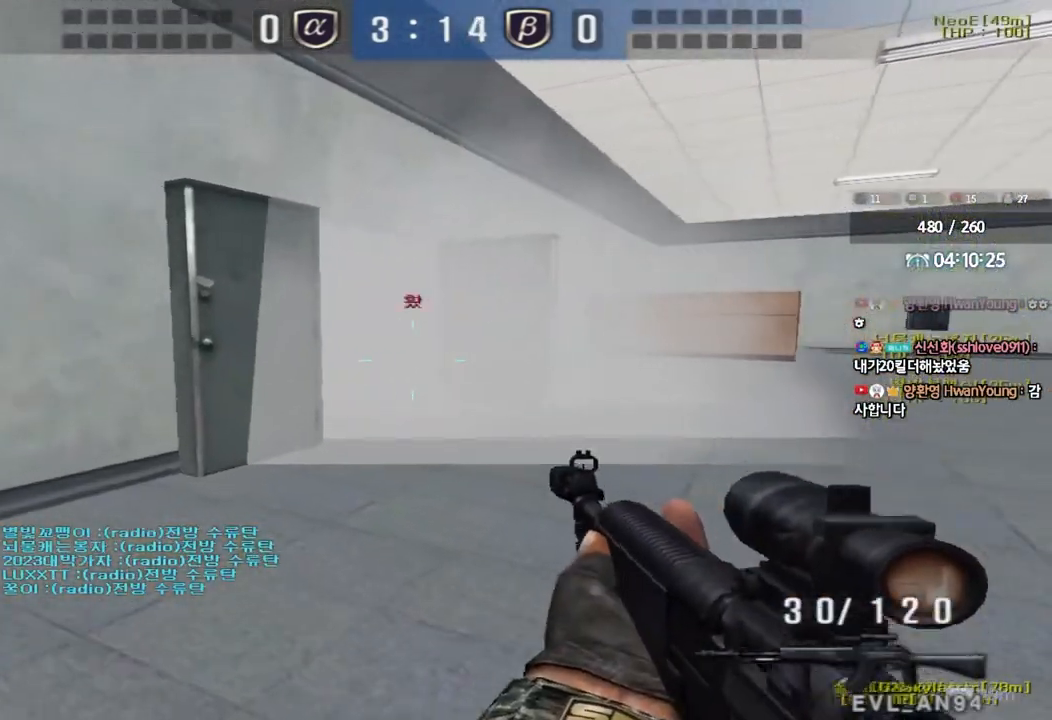
{"keys": ["d", "w"], "events": [[267, "w", "up"], [300, "a", "up"], [400, "shift", "up"], [483, "d", "down"], [500, "w", "down"]]}
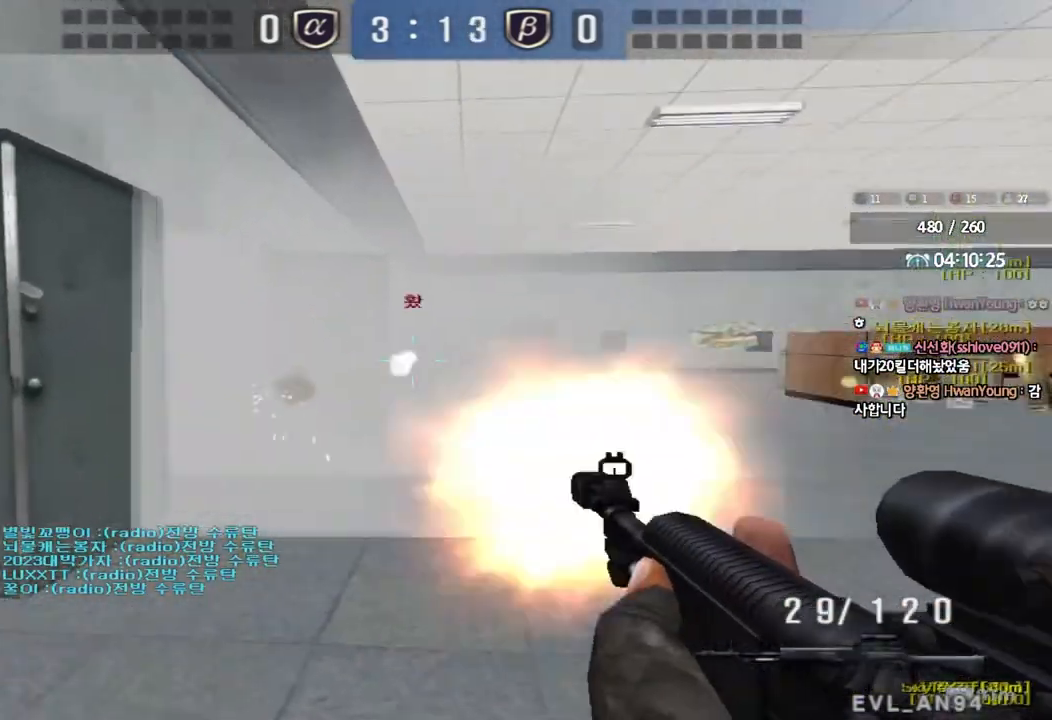
{"keys": ["d", "w"], "events": [[283, "ctrl", "down"], [283, "d", "up"], [283, "w", "up"], [450, "d", "down"], [450, "w", "down"], [467, "ctrl", "up"]]}
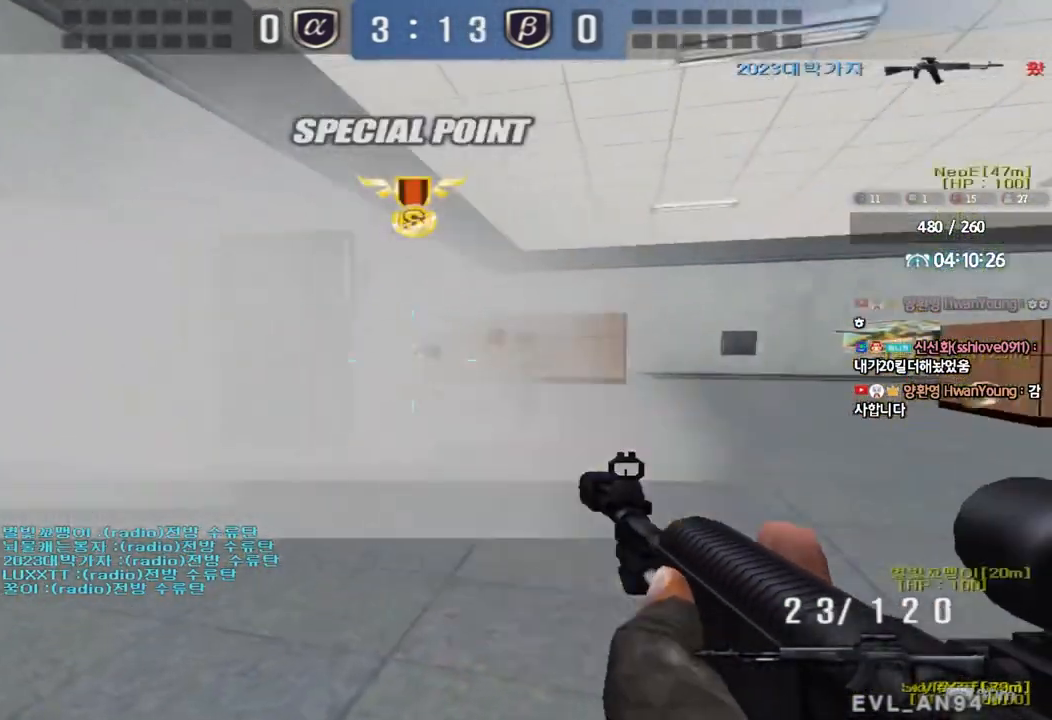
{"keys": ["shift"], "events": [[167, "d", "up"], [167, "shift", "down"], [183, "w", "up"], [200, "space", "down"], [333, "space", "up"]]}
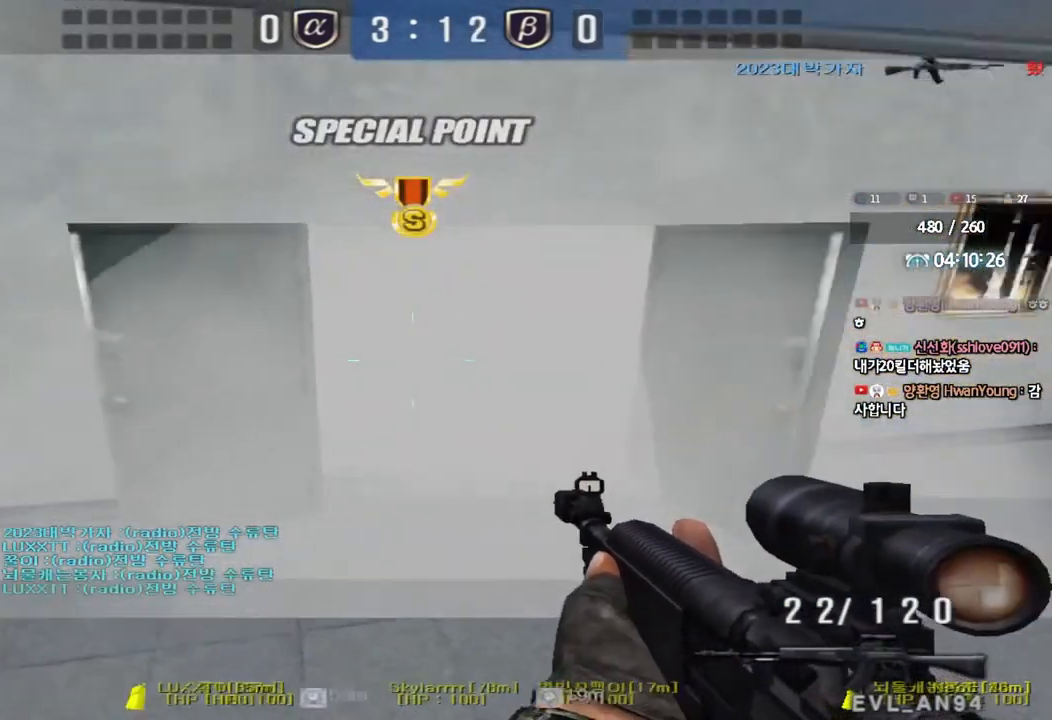
{"keys": ["d", "w"], "events": [[167, "shift", "up"], [183, "d", "down"], [183, "w", "down"], [283, "shift", "down"], [333, "shift", "up"]]}
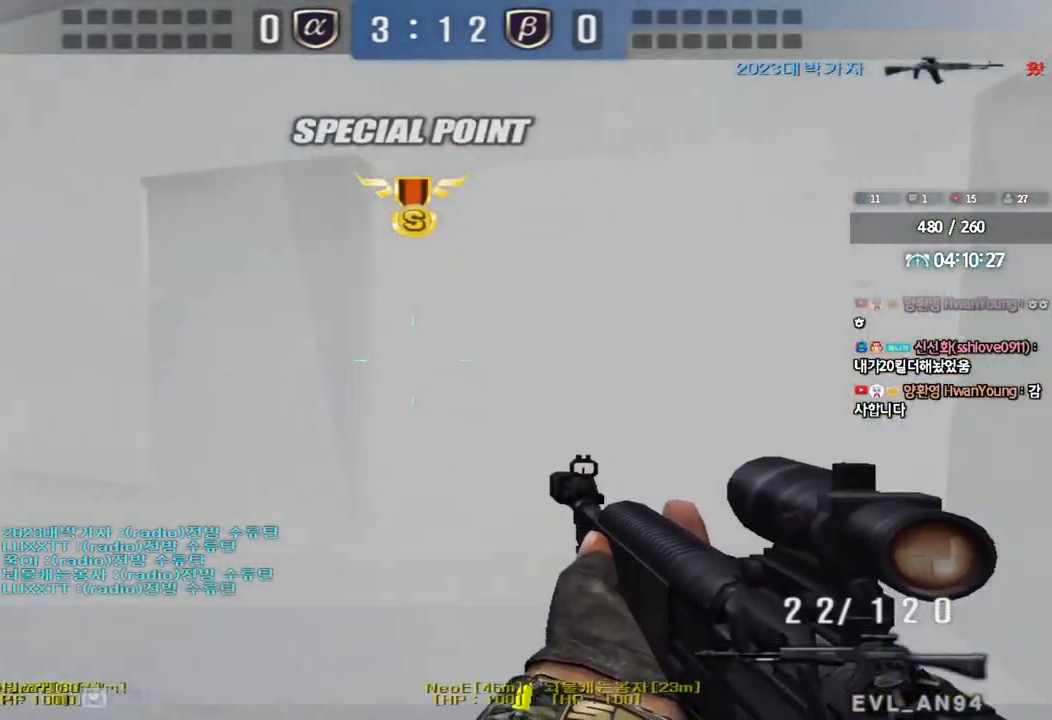
{"keys": ["d", "w"], "events": [[50, "ctrl", "down"], [67, "d", "up"], [67, "w", "up"], [133, "ctrl", "up"], [150, "d", "down"], [150, "w", "down"], [333, "ctrl", "down"], [333, "d", "up"], [350, "w", "up"], [417, "ctrl", "up"], [433, "d", "down"], [433, "w", "down"]]}
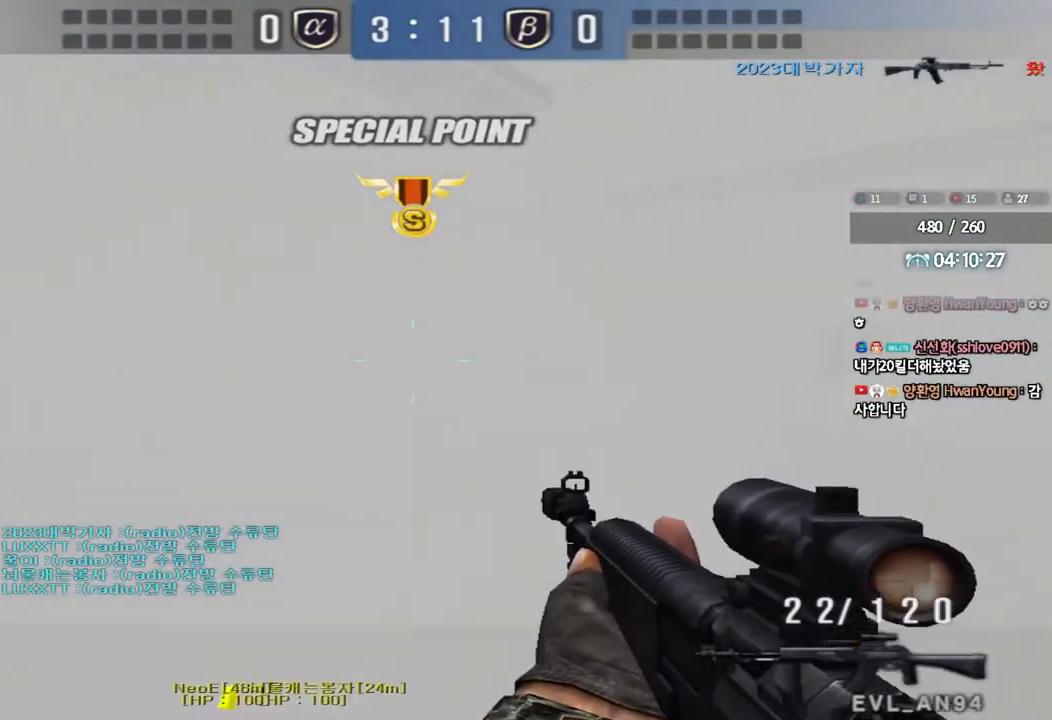
{"keys": ["ctrl"], "events": [[217, "ctrl", "down"], [217, "d", "up"], [233, "w", "up"], [300, "ctrl", "up"], [317, "w", "down"], [333, "d", "down"], [467, "d", "up"], [483, "ctrl", "down"], [483, "w", "up"]]}
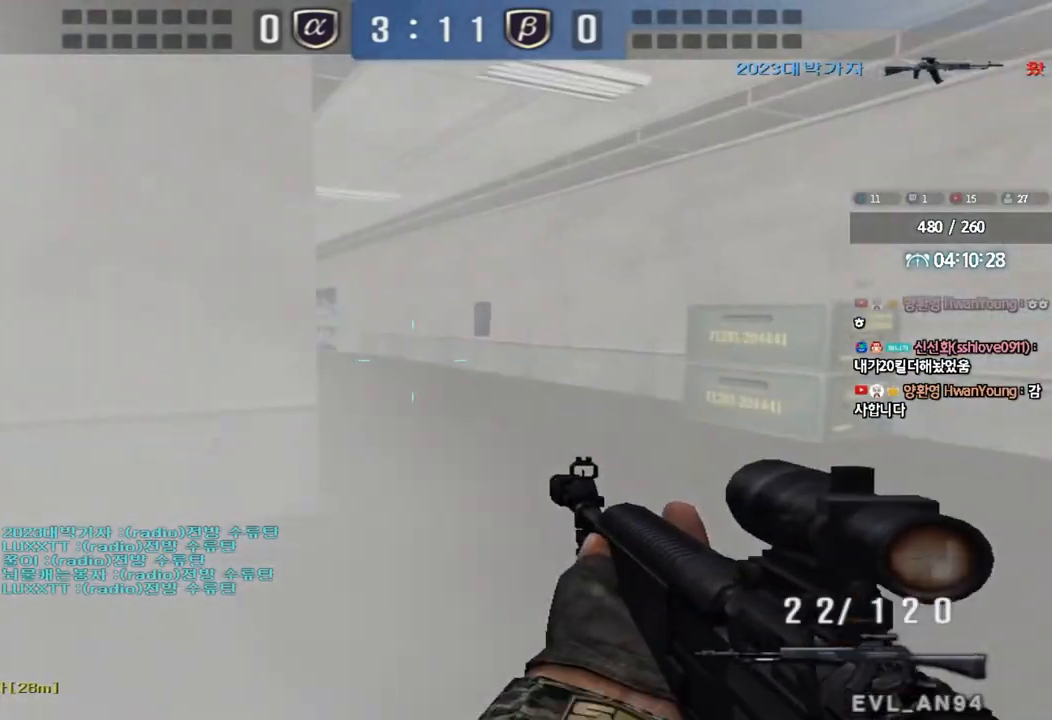
{"keys": ["a", "w"], "events": [[50, "a", "down"], [83, "w", "down"], [100, "ctrl", "up"]]}
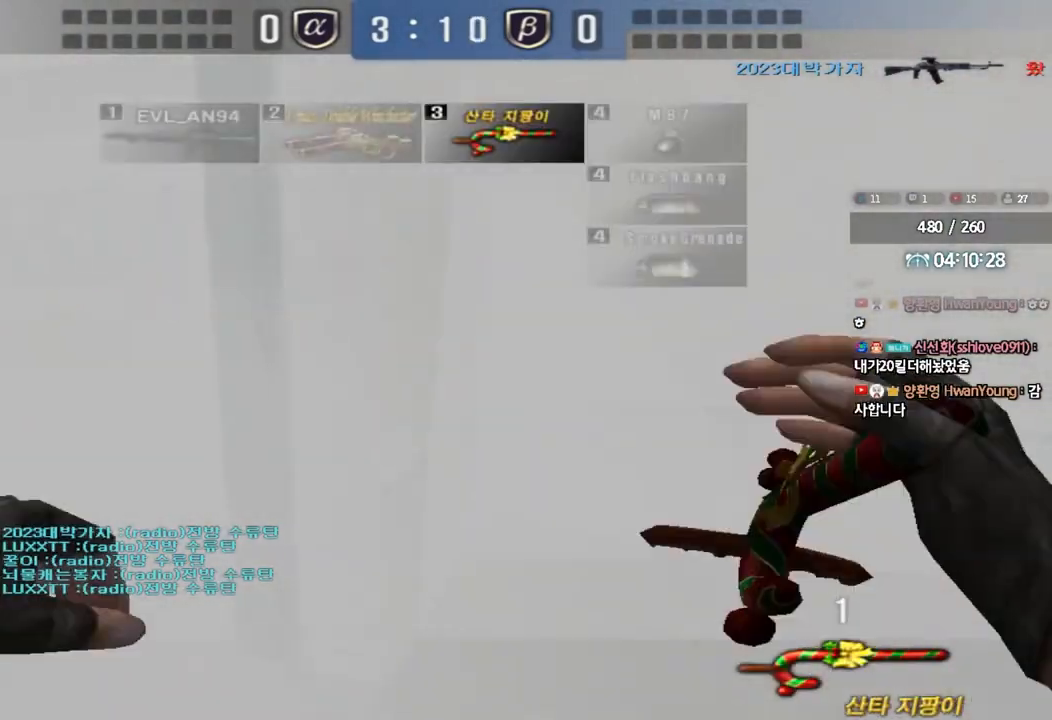
{"keys": ["ctrl", "tab"], "events": [[317, "ctrl", "down"], [333, "w", "up"], [350, "a", "up"], [350, "space", "down"], [417, "tab", "down"], [500, "space", "up"]]}
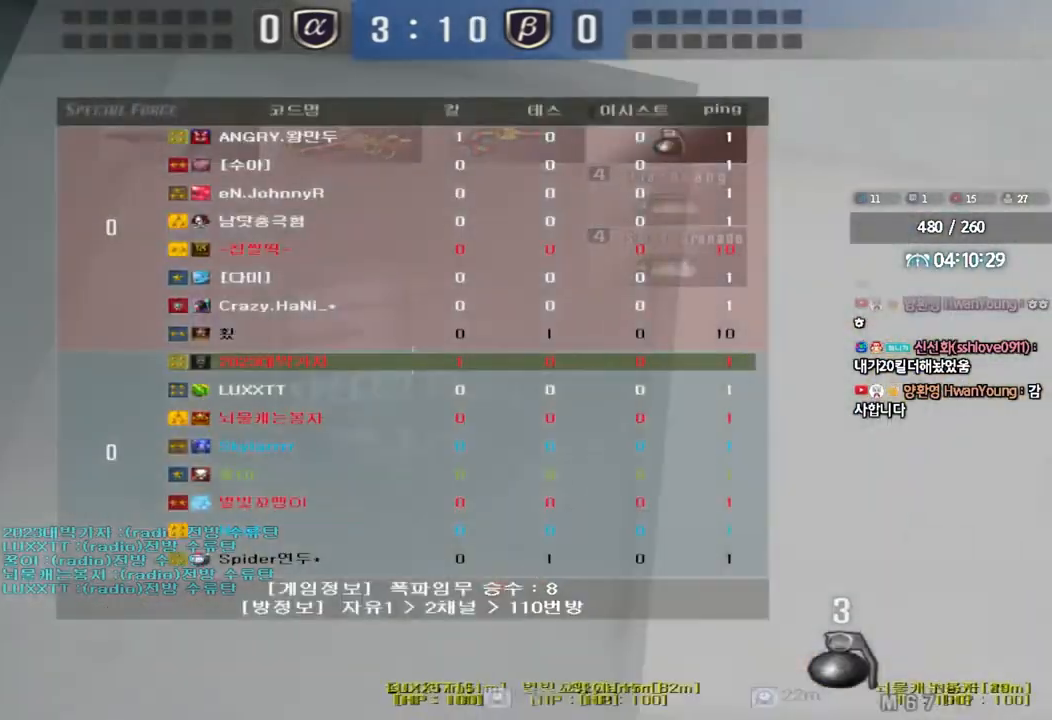
{"keys": [], "events": [[17, "ctrl", "up"], [17, "tab", "up"], [100, "r", "down"], [183, "r", "up"], [267, "r", "down"], [350, "r", "up"]]}
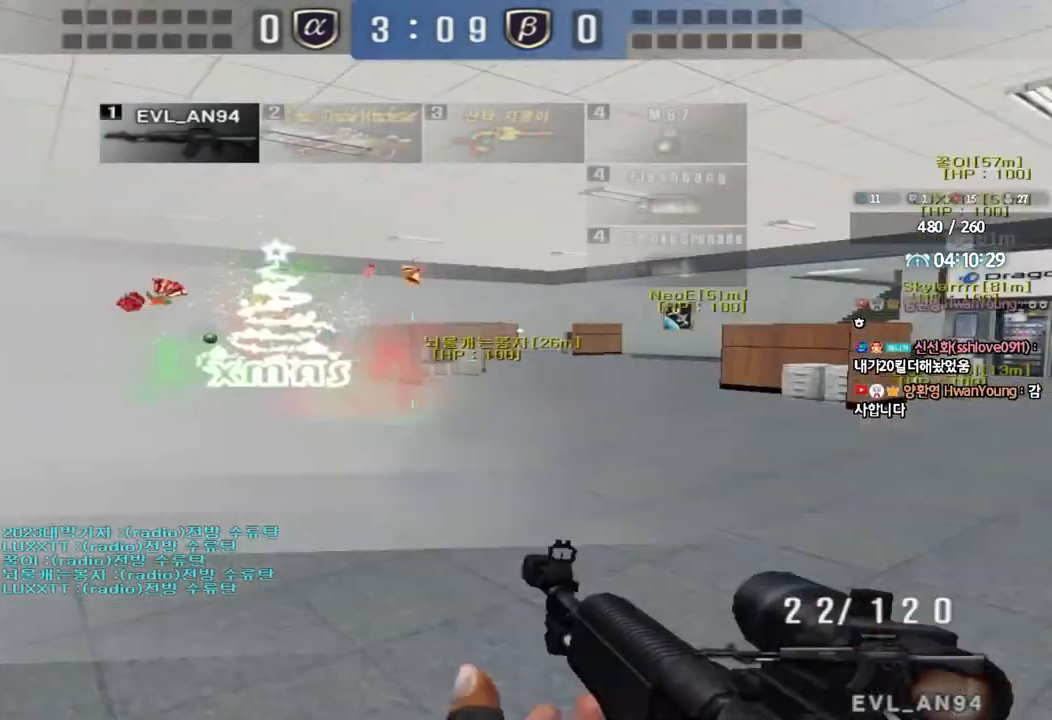
{"keys": ["d", "w"], "events": [[200, "shift", "down"], [450, "shift", "up"], [450, "w", "down"], [467, "d", "down"]]}